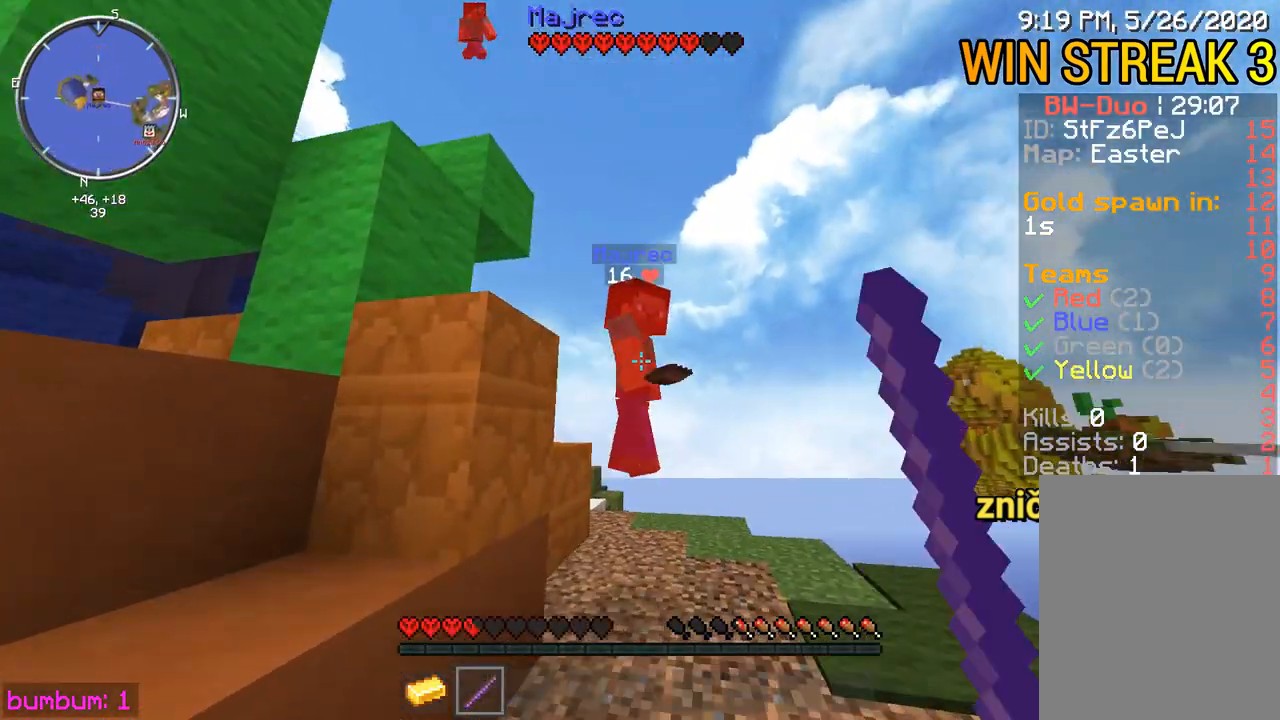
Gameplay with keyboard and mouse; each line is a JSON object with the keys and mouse buttons held at the frame after it. "events" lists presses ("down") and releases ("up") of "down", "left", "right", "up", "mouse_left" and "mouse_right" between this image and that frame as [ms after this image, input, new state], when the widget could be followed in between. "mouse_left", "mouse_right" = the "left", "right" buttons of the "mouse" list. No other keys are recorded. Fast repeated clicks can show as one long hold. Mouse movement is not recorded.
{"keys": ["up"], "mouse": [], "events": [[33, "mouse_left", "down"], [133, "mouse_left", "up"], [167, "left", "up"], [200, "mouse_left", "down"], [233, "mouse_left", "up"], [267, "mouse_left", "down"], [300, "mouse_left", "up"], [367, "mouse_left", "down"], [400, "mouse_left", "up"], [433, "mouse_left", "down"], [467, "mouse_left", "up"]]}
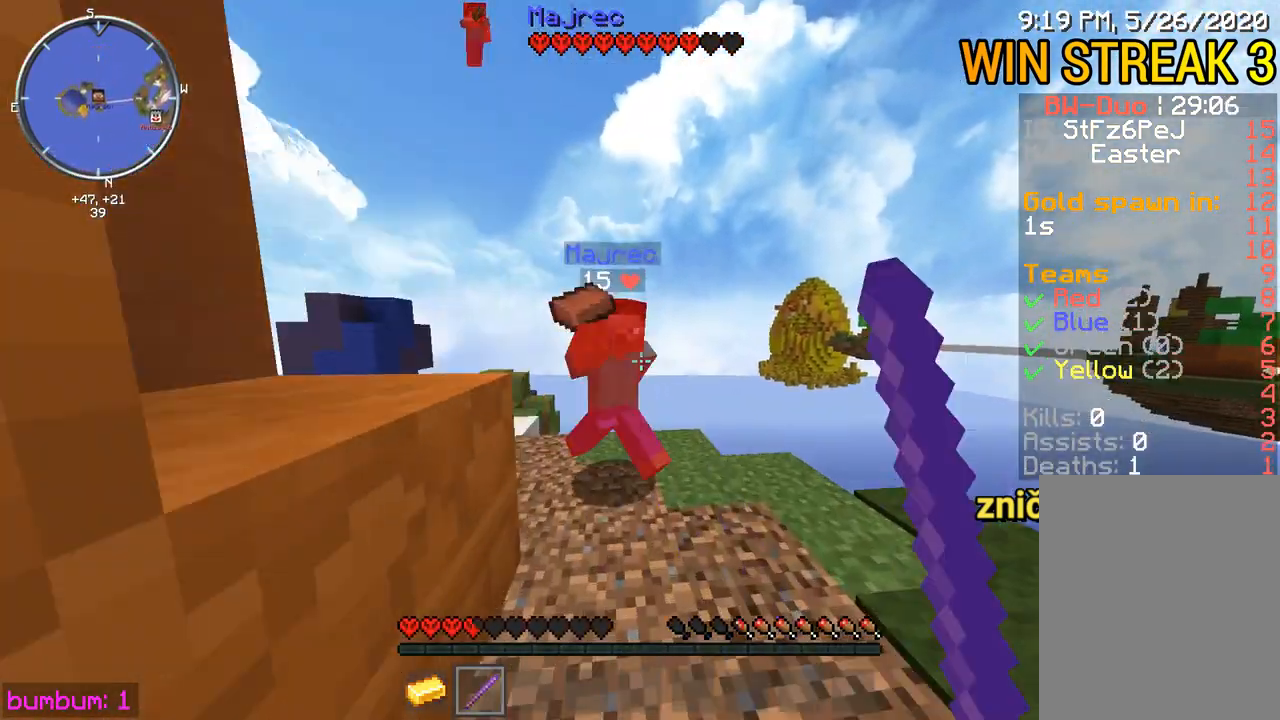
{"keys": ["up"], "mouse": [], "events": [[33, "mouse_left", "down"], [100, "left", "down"], [133, "mouse_left", "up"], [200, "mouse_left", "down"], [233, "mouse_left", "up"], [267, "mouse_left", "down"], [317, "left", "up"], [317, "mouse_left", "up"], [350, "mouse_left", "down"], [383, "mouse_left", "up"], [417, "mouse_left", "down"], [450, "mouse_left", "up"]]}
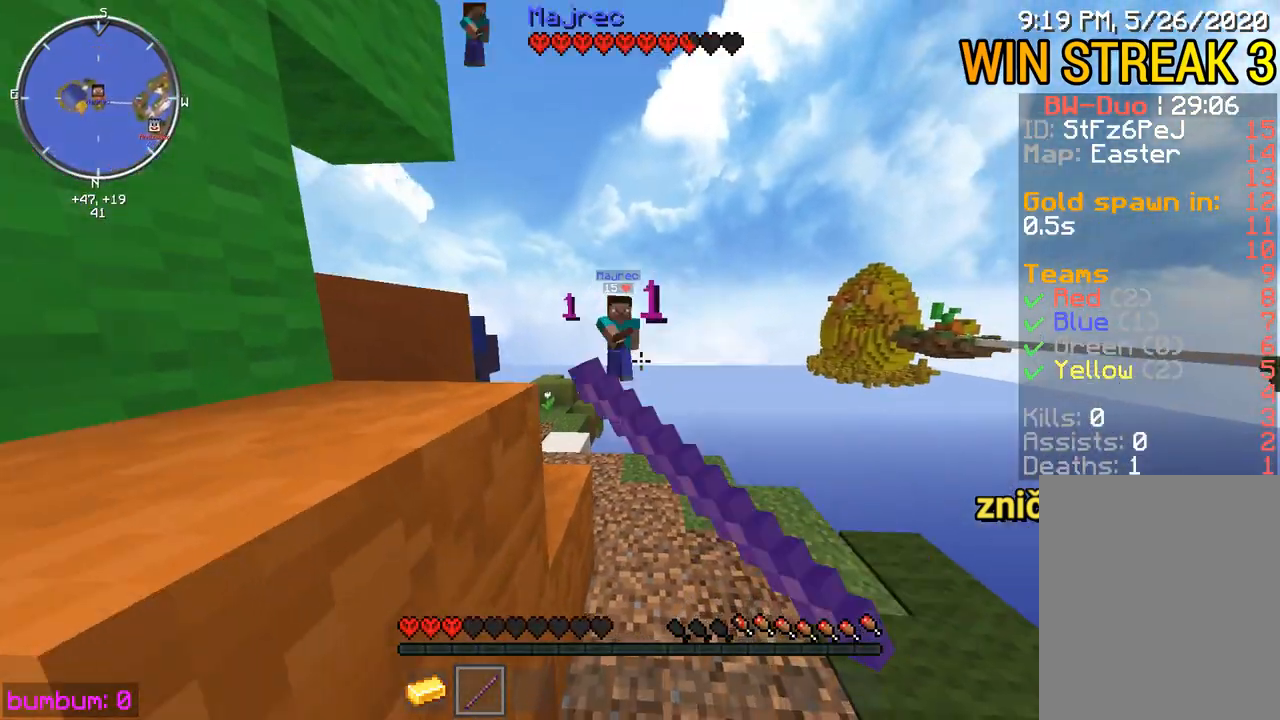
{"keys": ["up"], "mouse": [], "events": [[17, "mouse_left", "down"], [50, "mouse_left", "up"], [117, "mouse_left", "down"], [150, "mouse_left", "up"], [217, "mouse_left", "down"], [250, "mouse_left", "up"], [317, "mouse_left", "down"], [350, "mouse_left", "up"]]}
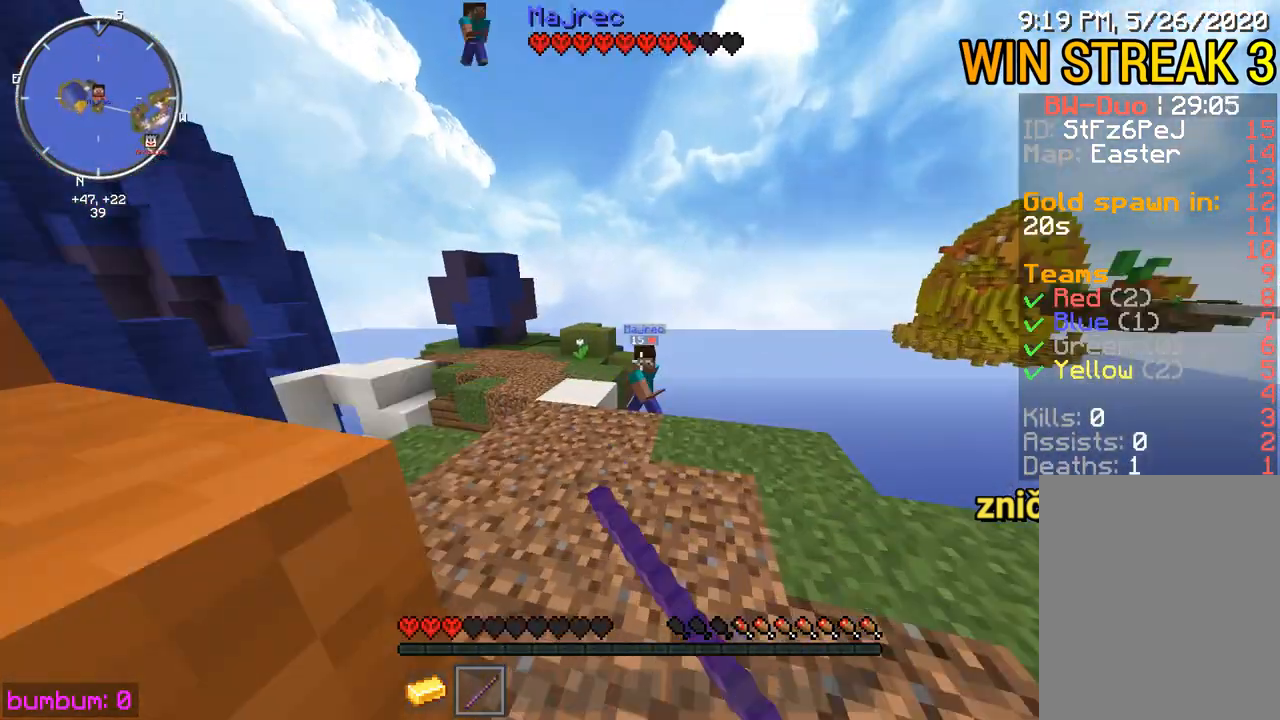
{"keys": ["up"], "mouse": [], "events": []}
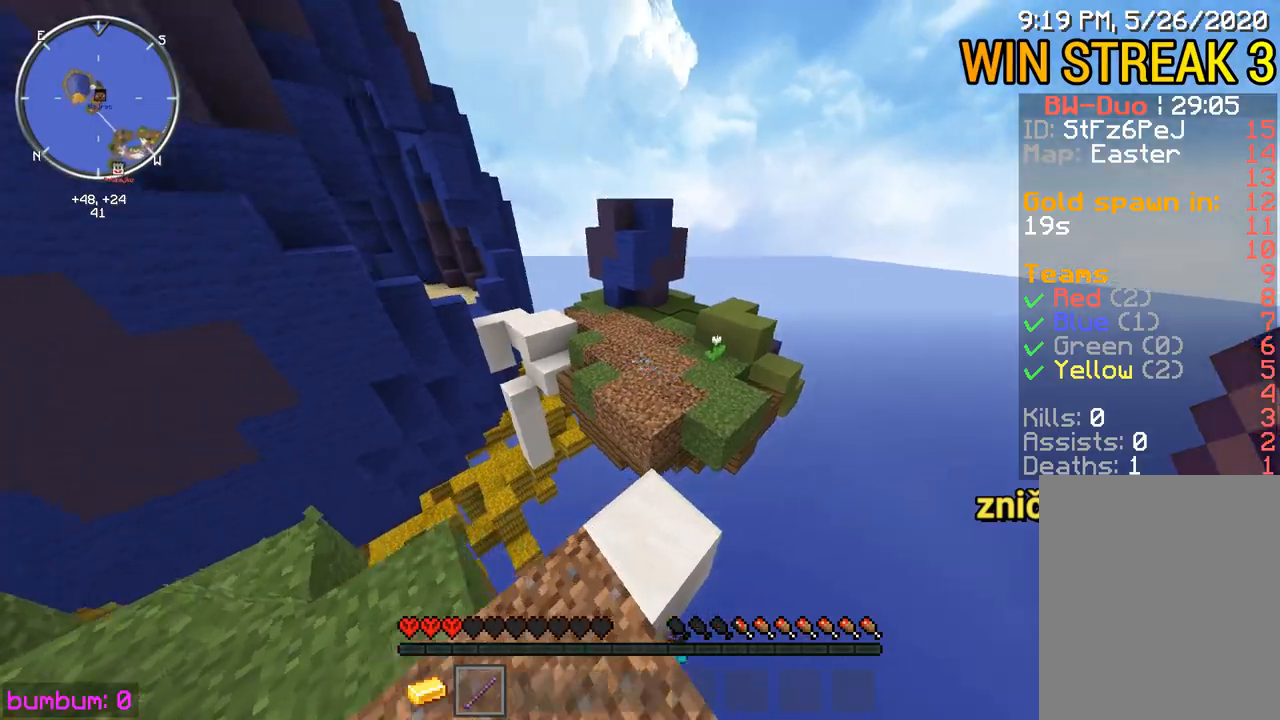
{"keys": ["up"], "mouse": [], "events": []}
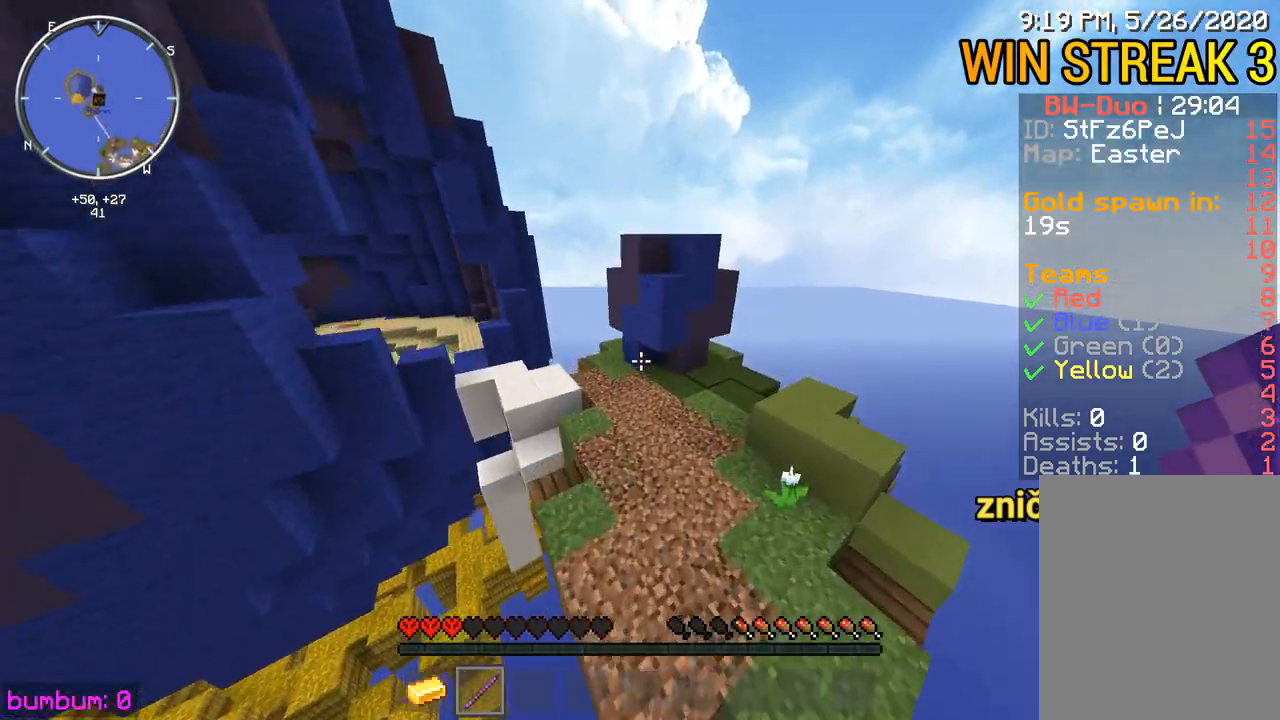
{"keys": ["up"], "mouse": [], "events": []}
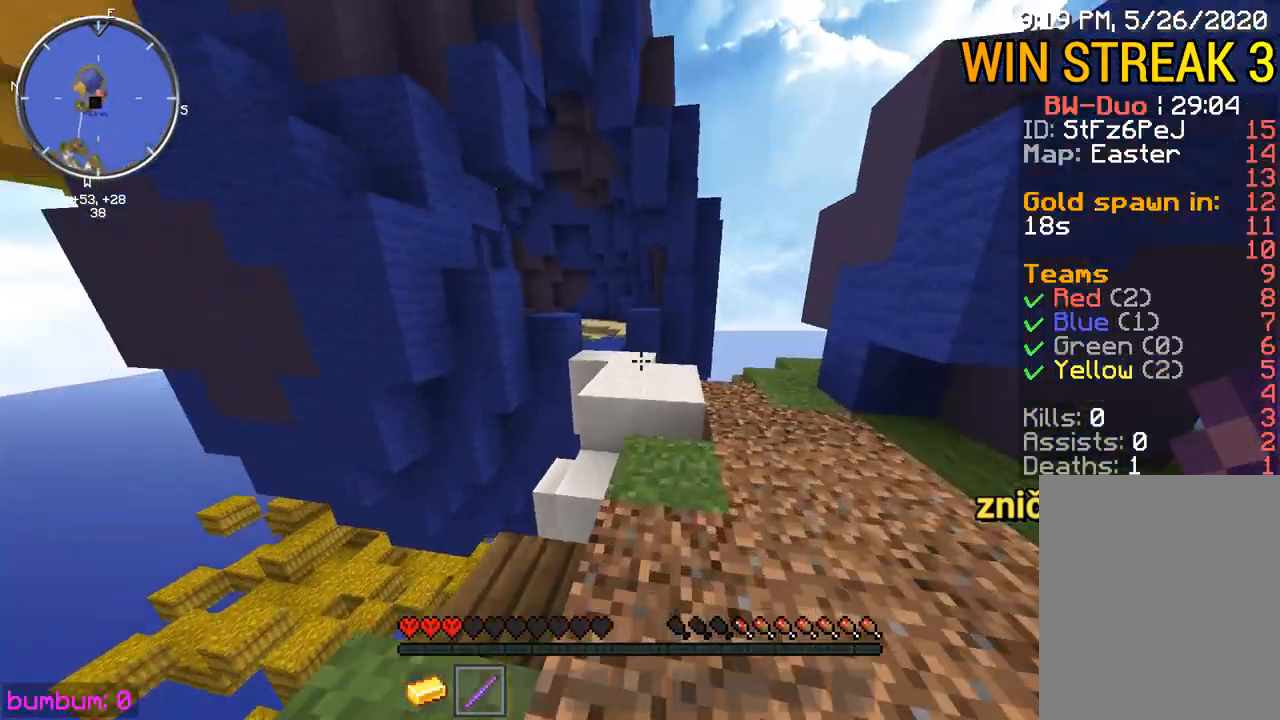
{"keys": ["up"], "mouse": [], "events": []}
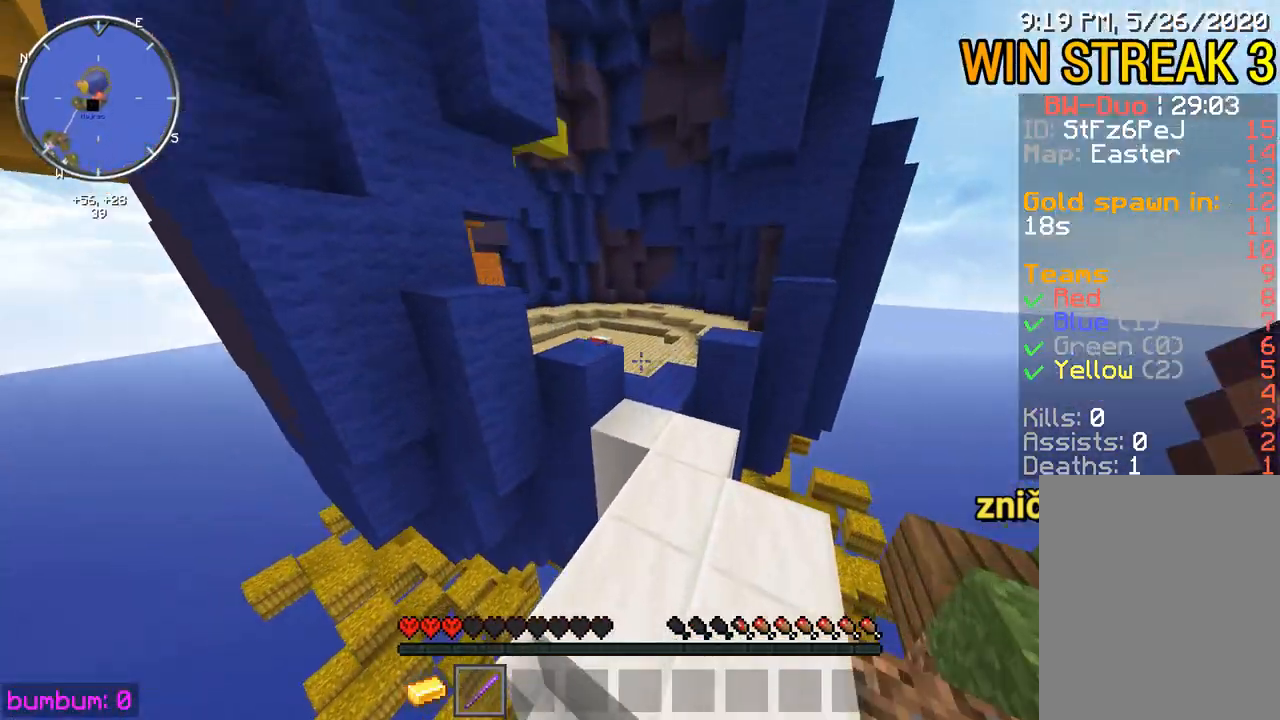
{"keys": ["up"], "mouse": [], "events": []}
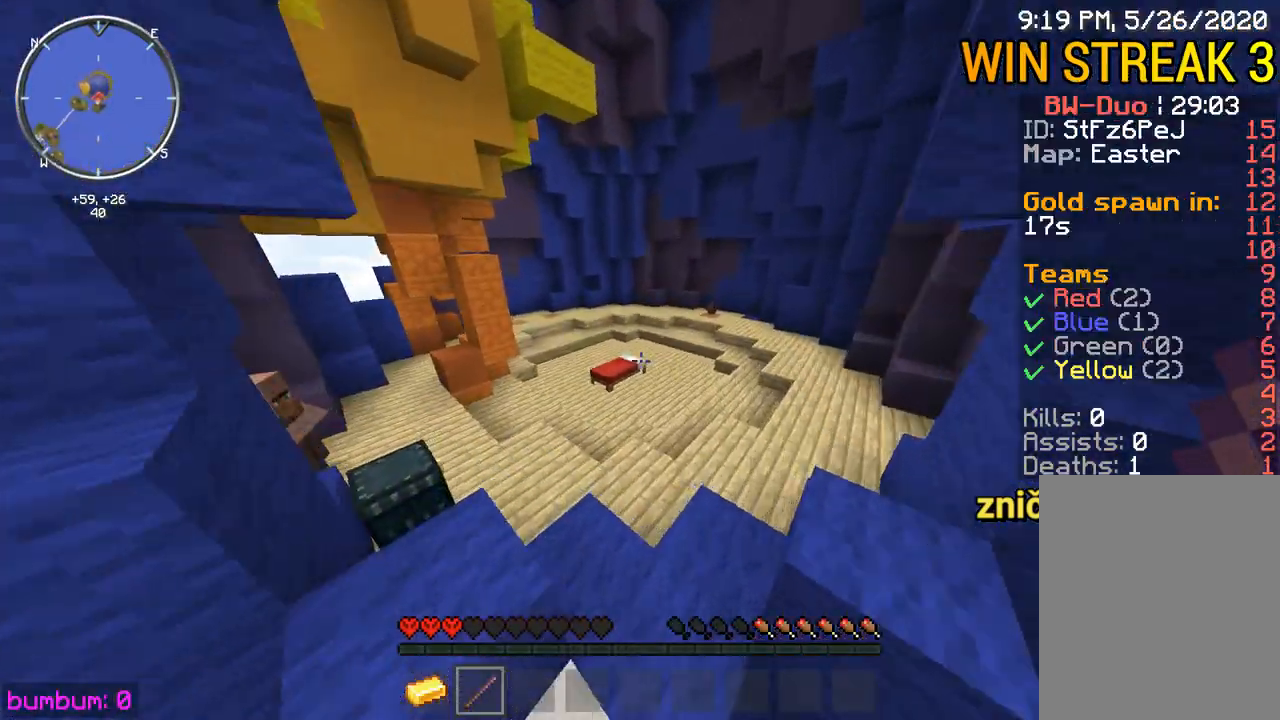
{"keys": ["up"], "mouse": [], "events": []}
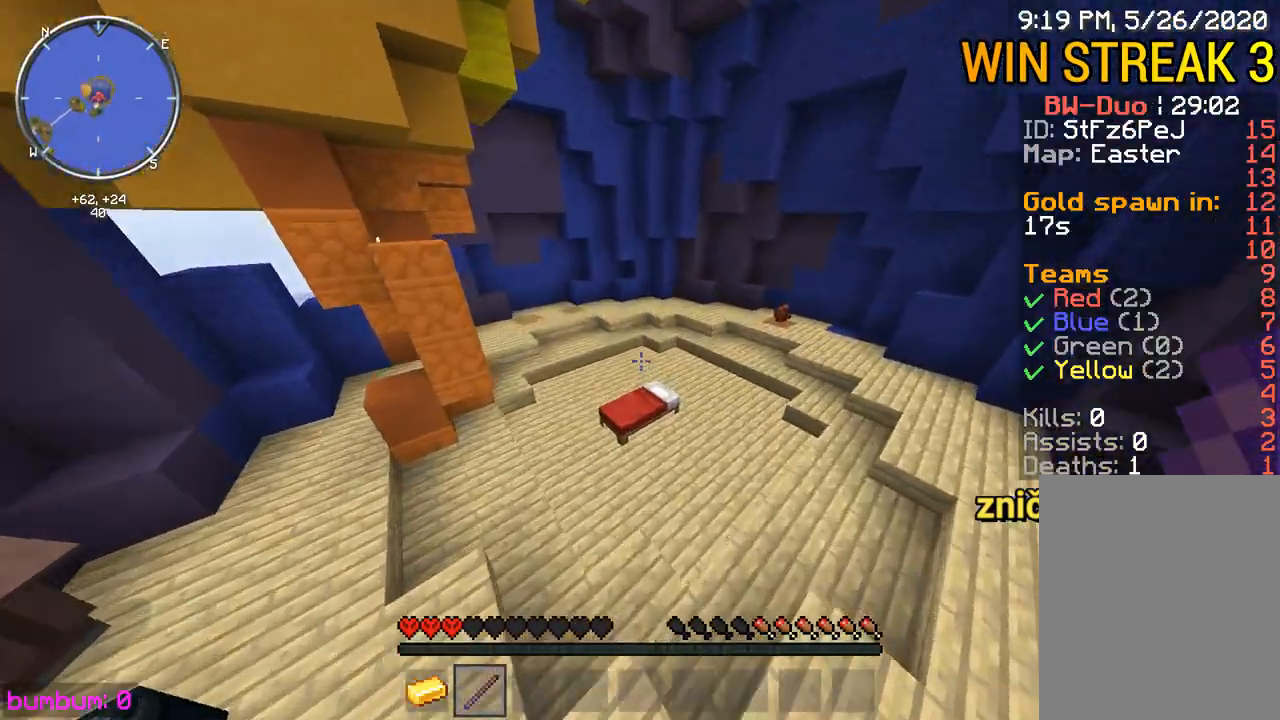
{"keys": [], "mouse": ["left"], "events": [[67, "left", "down"], [167, "left", "up"], [400, "up", "up"], [433, "mouse_left", "down"]]}
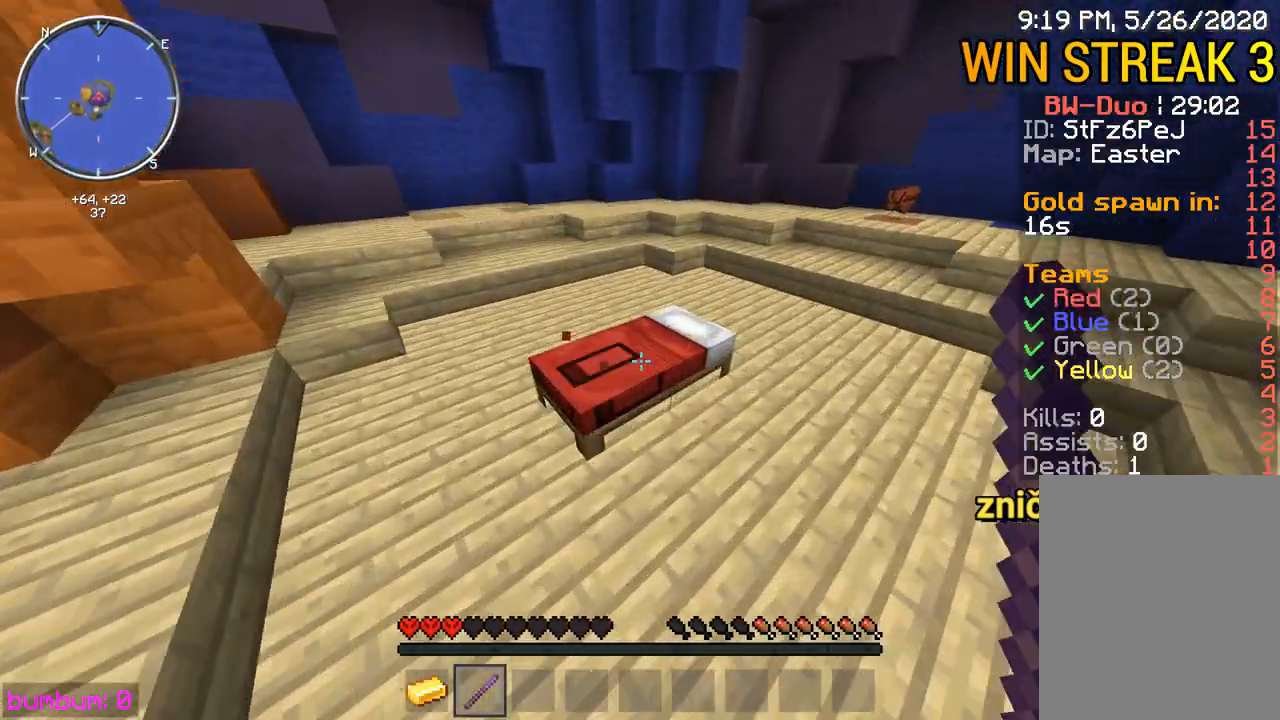
{"keys": ["up"], "mouse": ["left"], "events": [[367, "right", "down"], [433, "up", "down"], [500, "right", "up"]]}
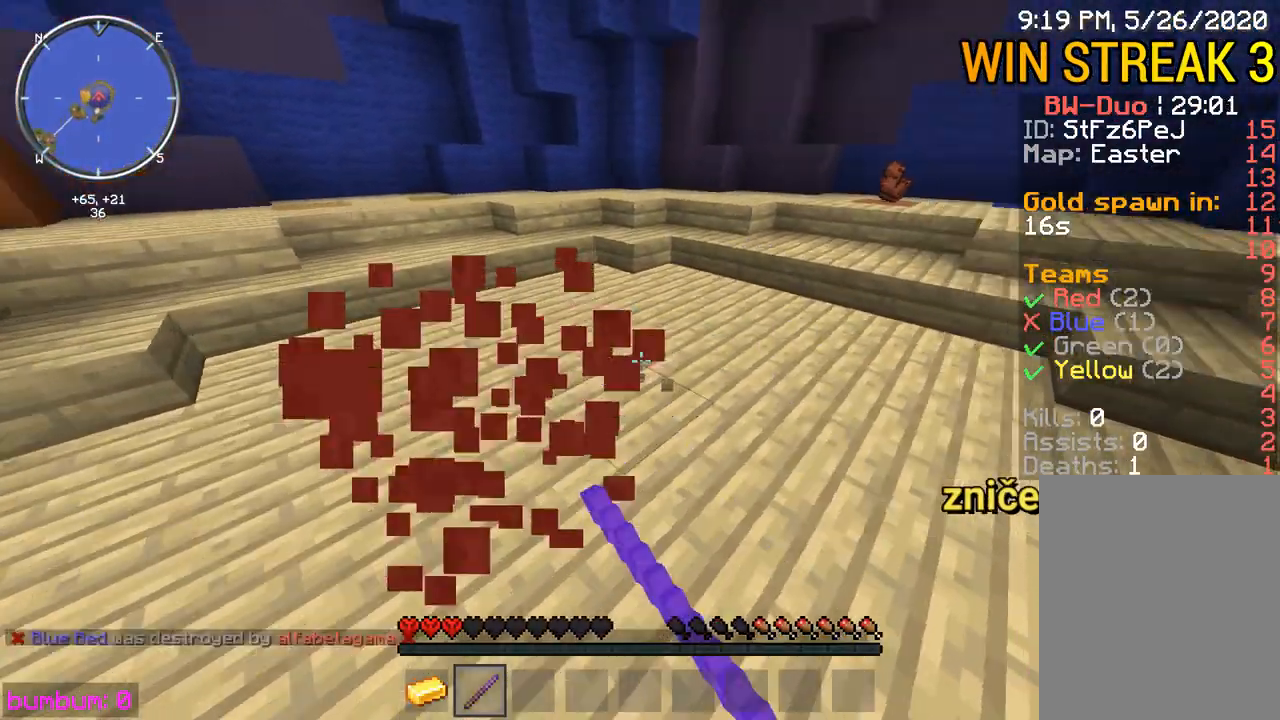
{"keys": ["up"], "mouse": [], "events": [[67, "mouse_left", "up"]]}
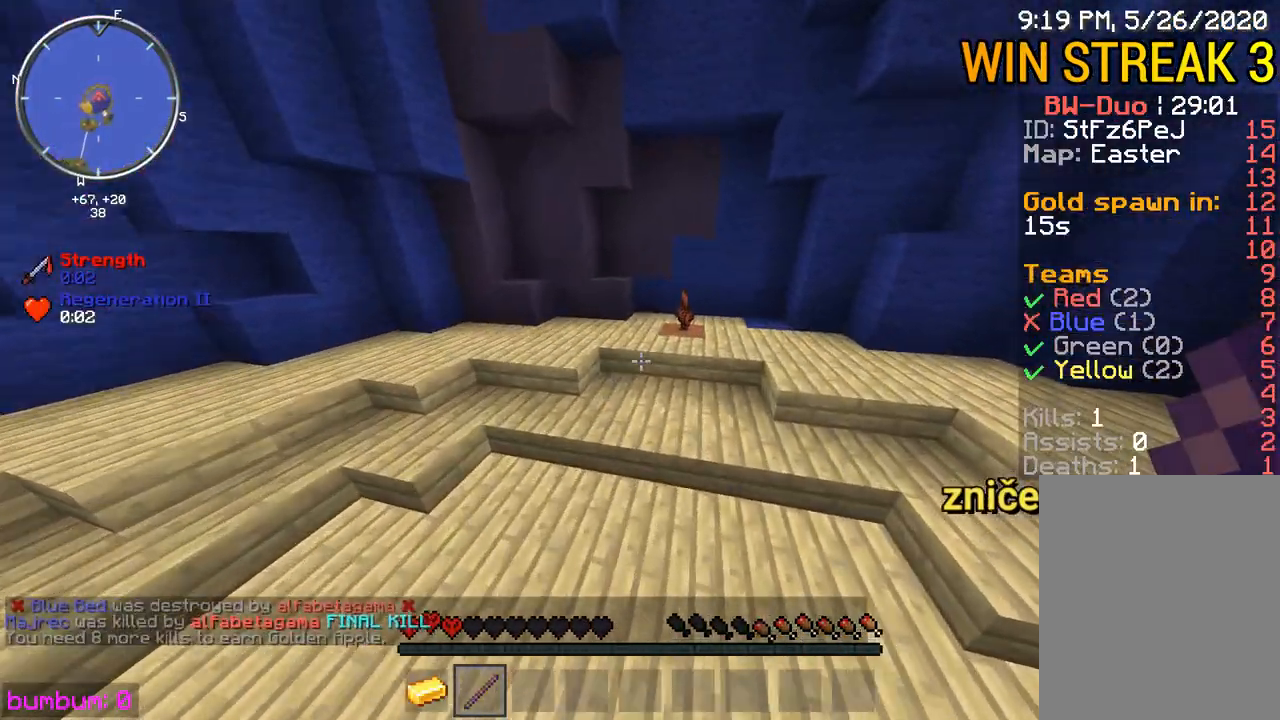
{"keys": ["up"], "mouse": [], "events": []}
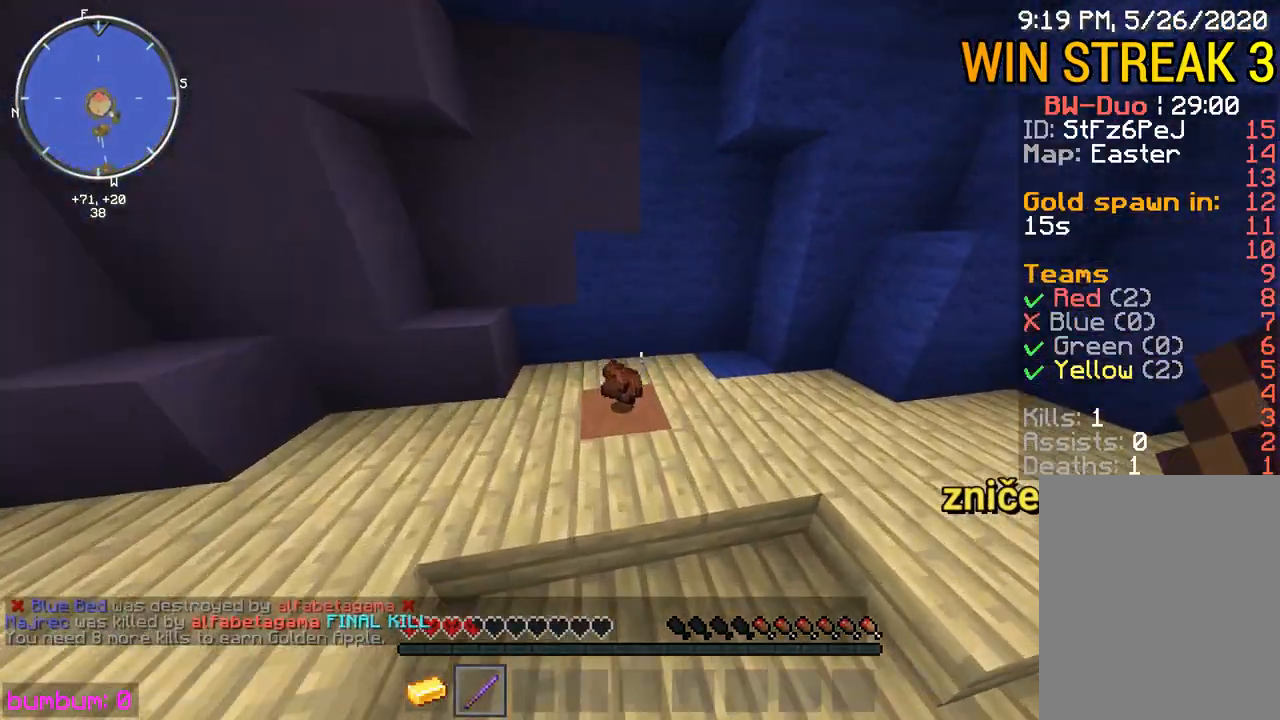
{"keys": ["left", "up"], "mouse": [], "events": [[183, "left", "down"]]}
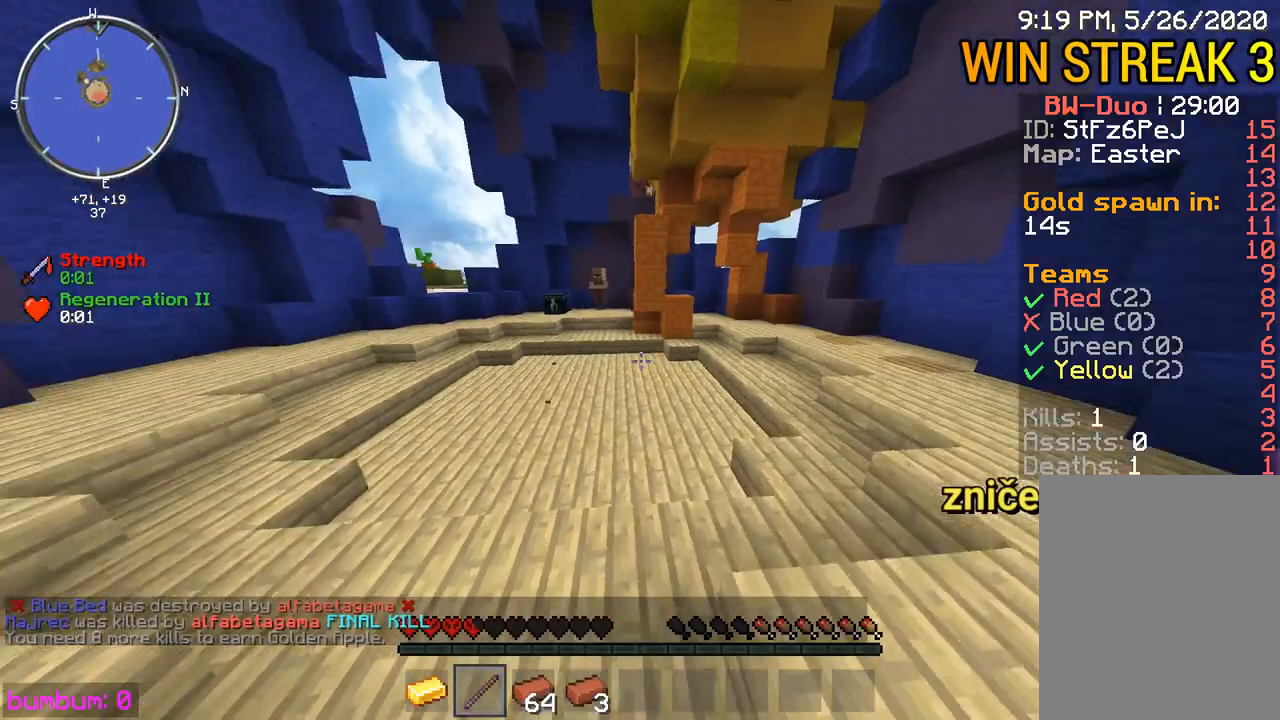
{"keys": ["up"], "mouse": [], "events": [[200, "left", "up"]]}
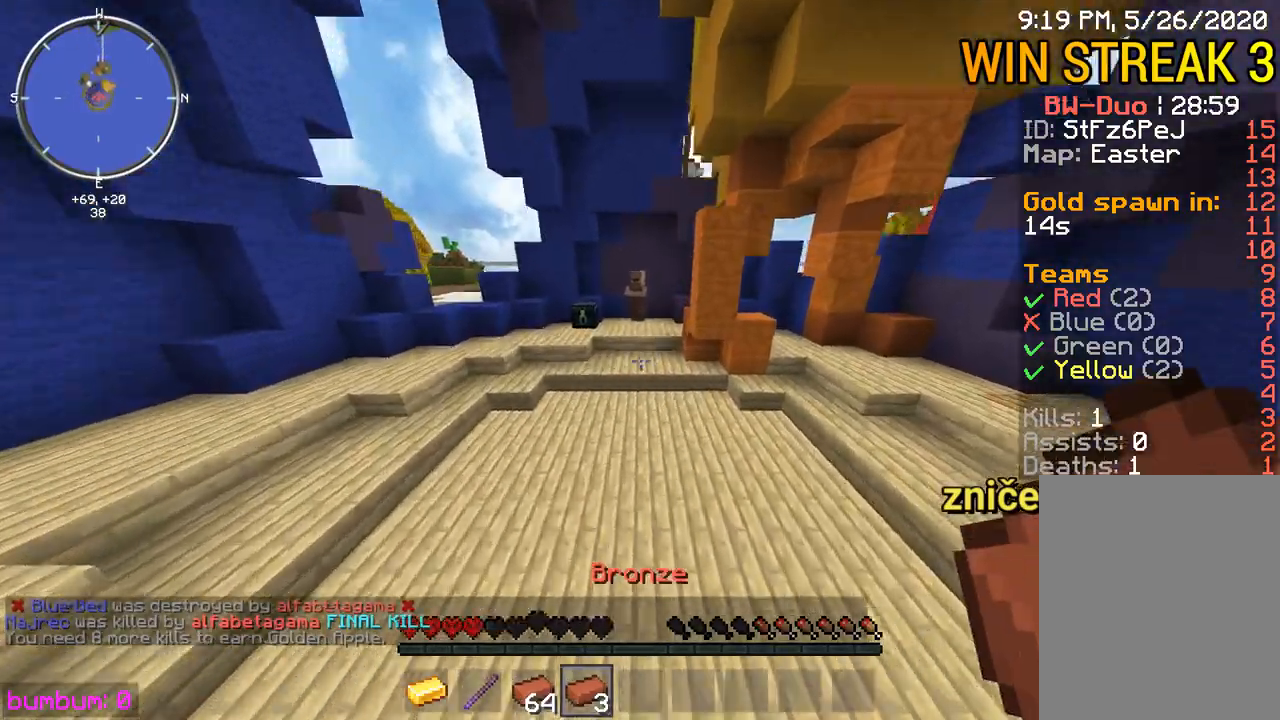
{"keys": ["up"], "mouse": [], "events": []}
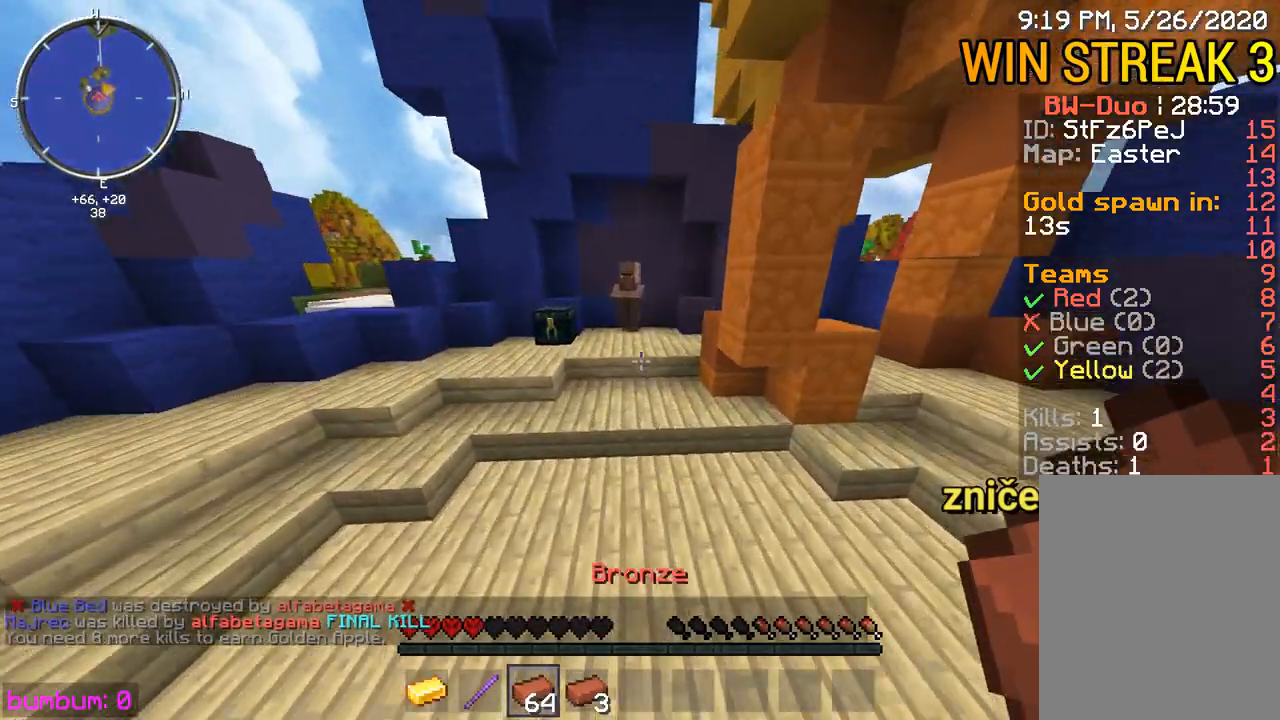
{"keys": ["up"], "mouse": [], "events": []}
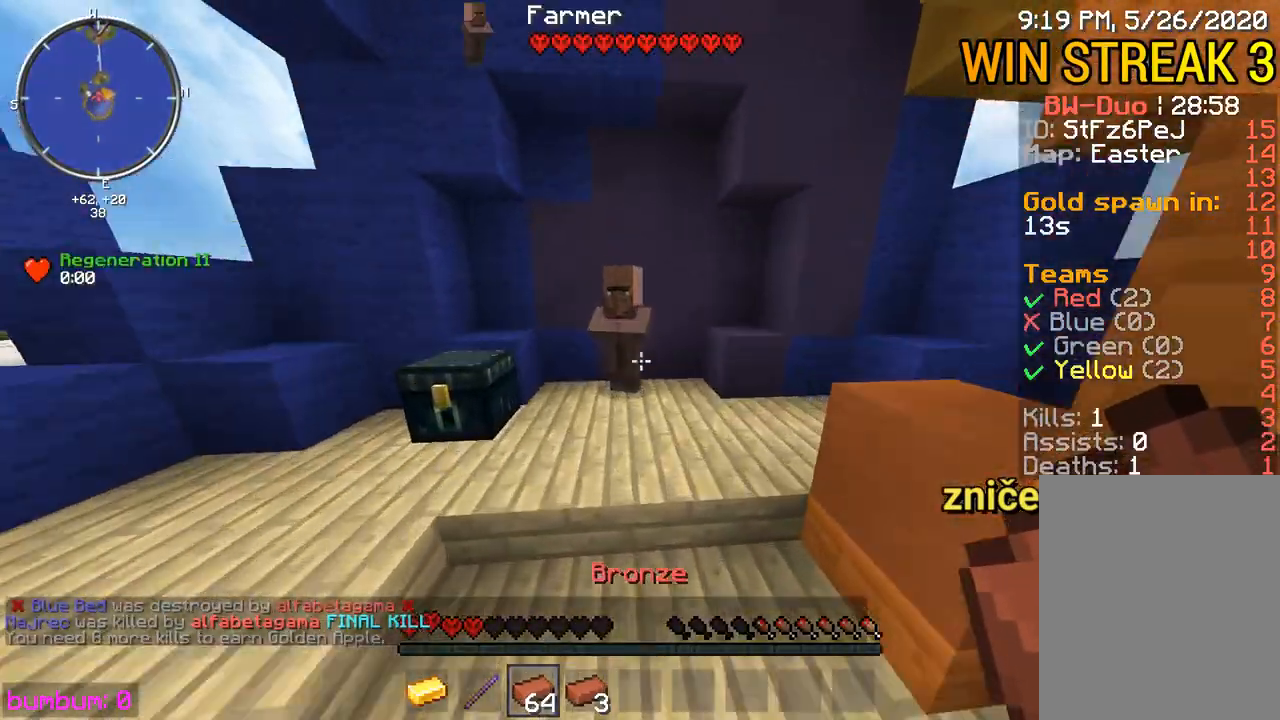
{"keys": ["up"], "mouse": []}
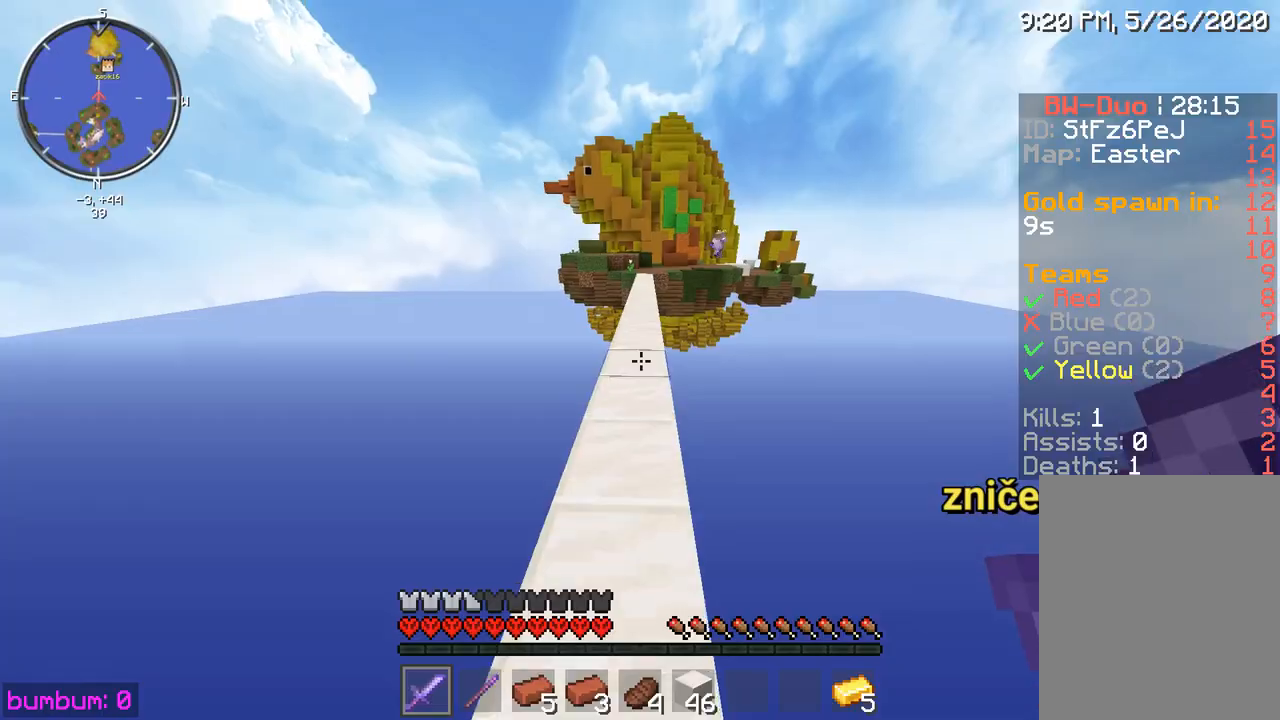
{"keys": ["up"], "mouse": [], "events": []}
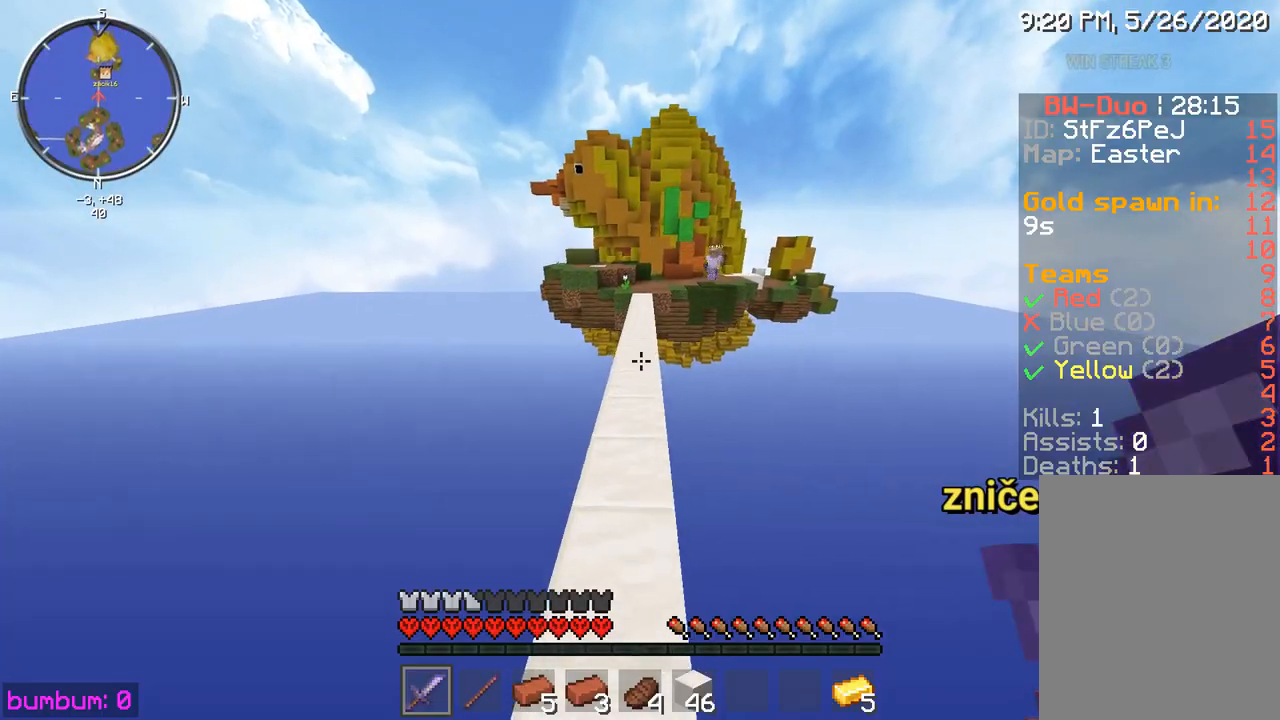
{"keys": ["up"], "mouse": [], "events": []}
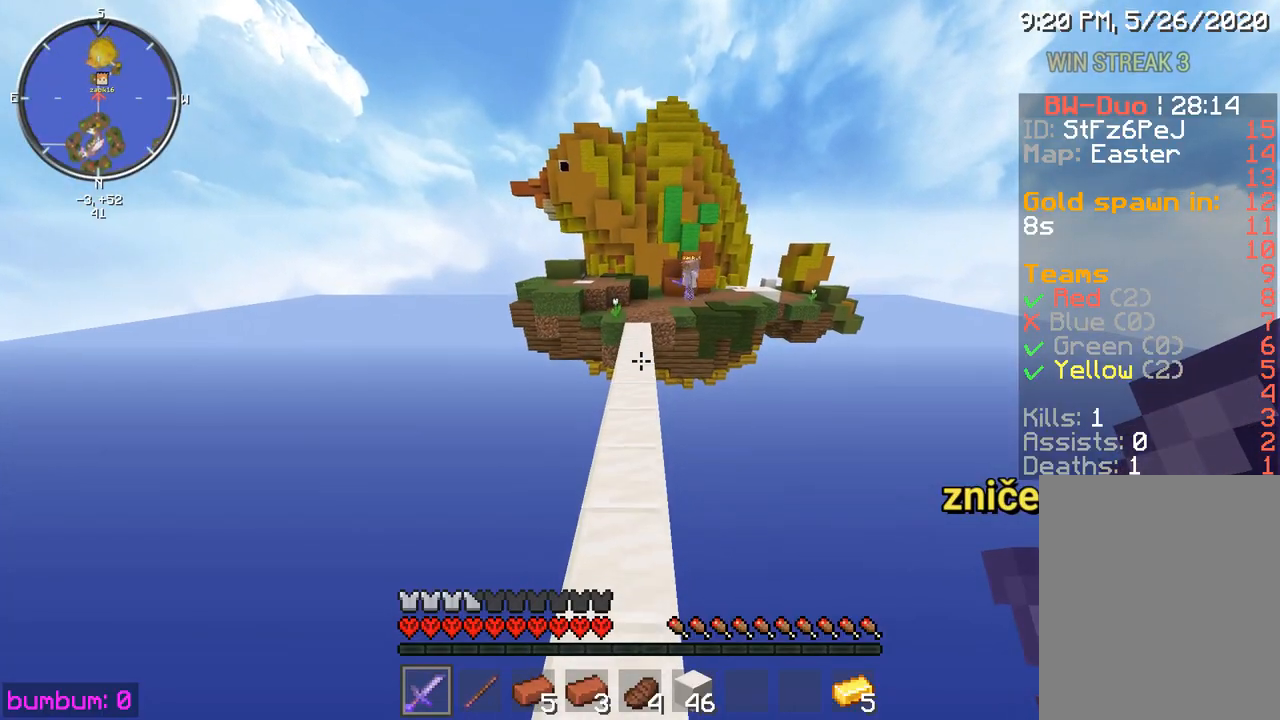
{"keys": ["up"], "mouse": [], "events": []}
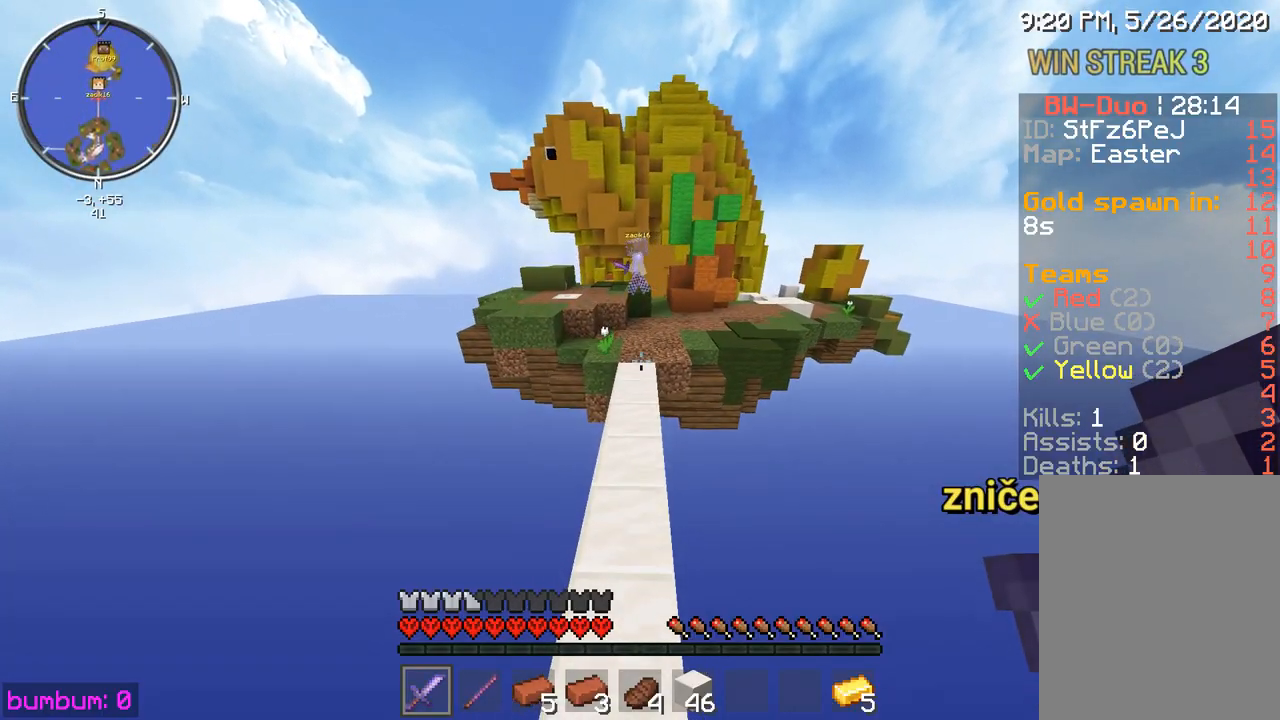
{"keys": ["up"], "mouse": [], "events": []}
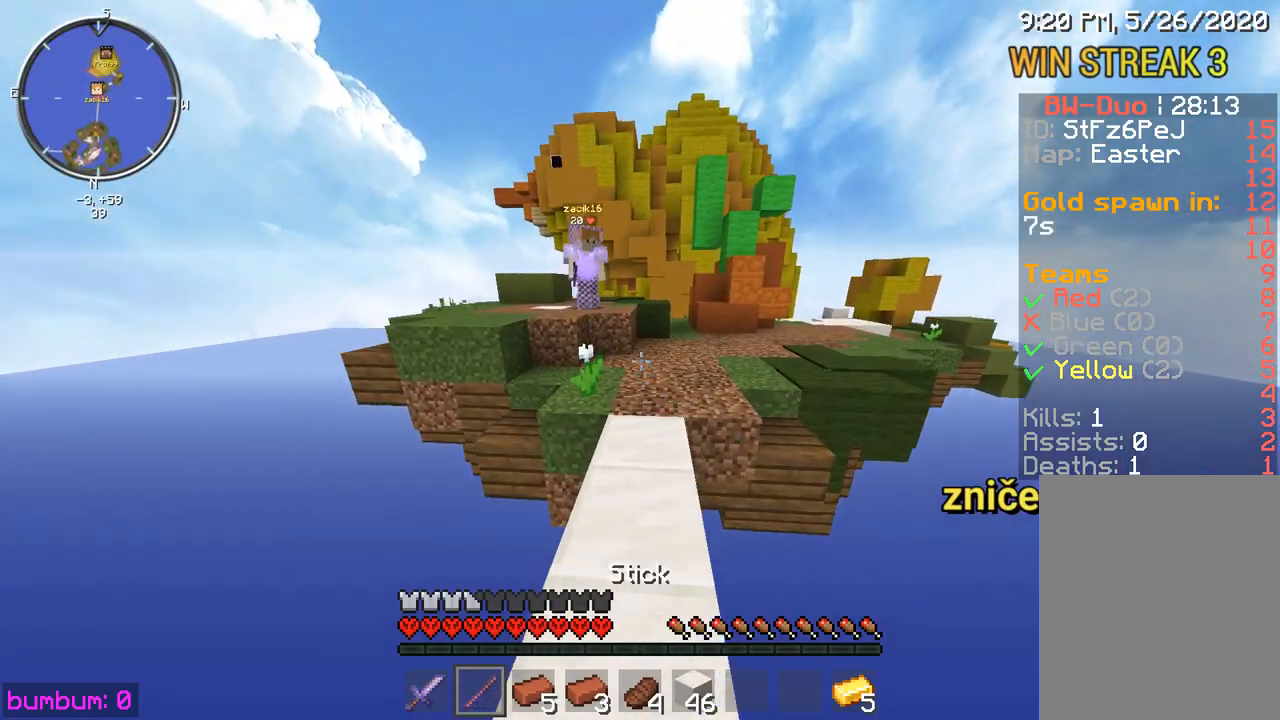
{"keys": ["left", "up"], "mouse": ["left"], "events": [[417, "mouse_left", "down"], [450, "mouse_left", "up"], [483, "left", "down"], [483, "mouse_left", "down"]]}
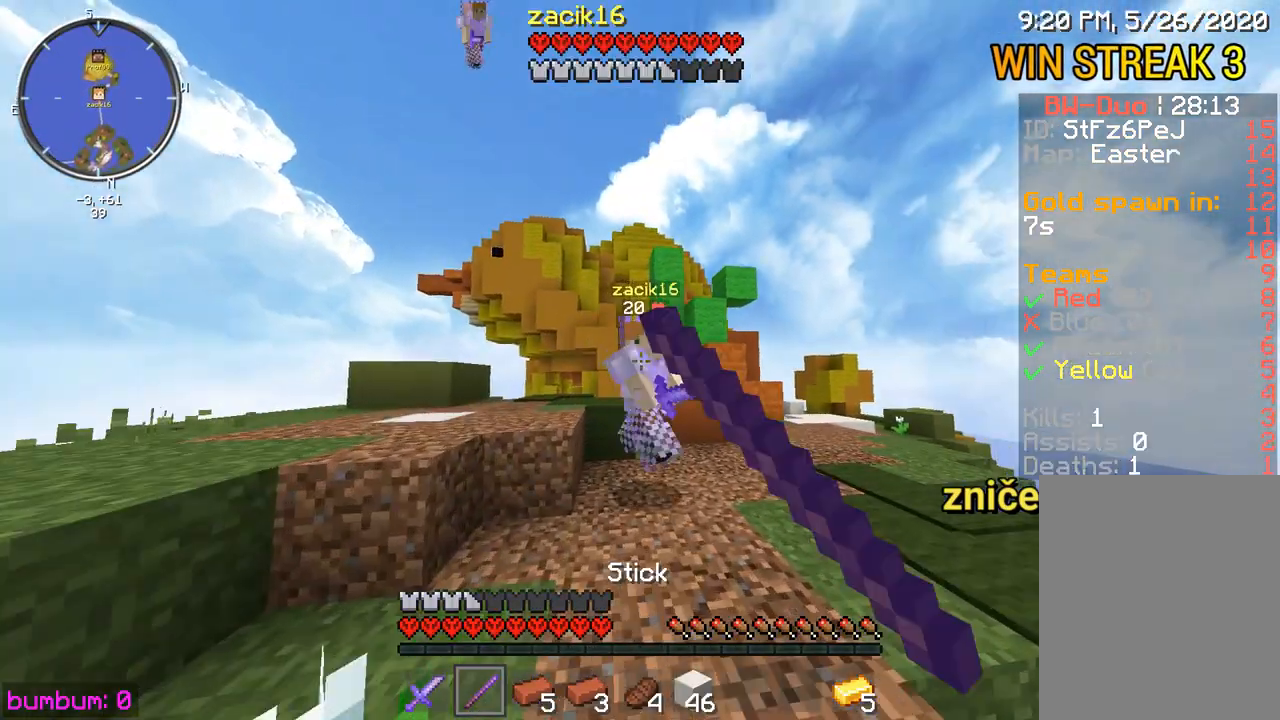
{"keys": ["left", "up"], "mouse": ["left"], "events": [[83, "mouse_left", "up"], [150, "mouse_left", "down"], [250, "mouse_left", "up"], [283, "mouse_left", "down"], [433, "mouse_left", "up"], [467, "mouse_left", "down"]]}
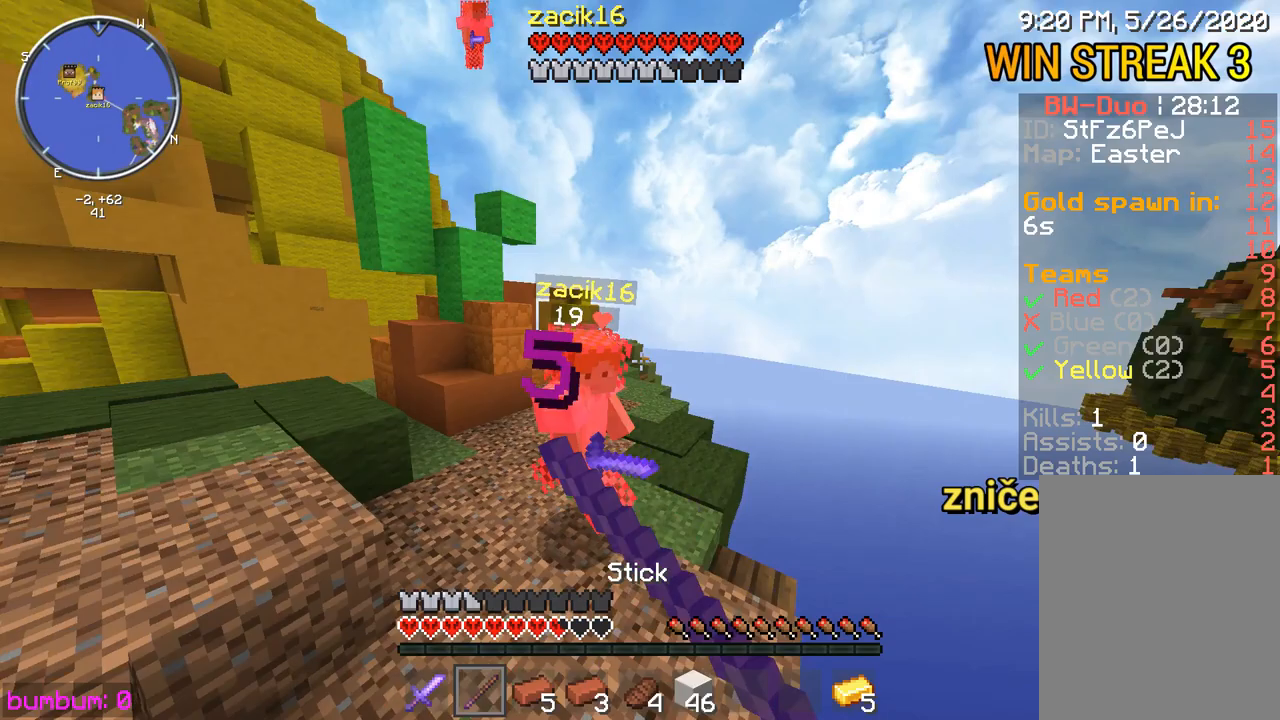
{"keys": ["left", "up"], "mouse": ["left"], "events": [[100, "mouse_left", "up"], [133, "mouse_left", "down"], [167, "left", "up"], [267, "mouse_left", "up"], [300, "mouse_left", "down"], [333, "mouse_left", "up"], [400, "mouse_left", "down"], [433, "mouse_left", "up"], [500, "left", "down"], [500, "mouse_left", "down"]]}
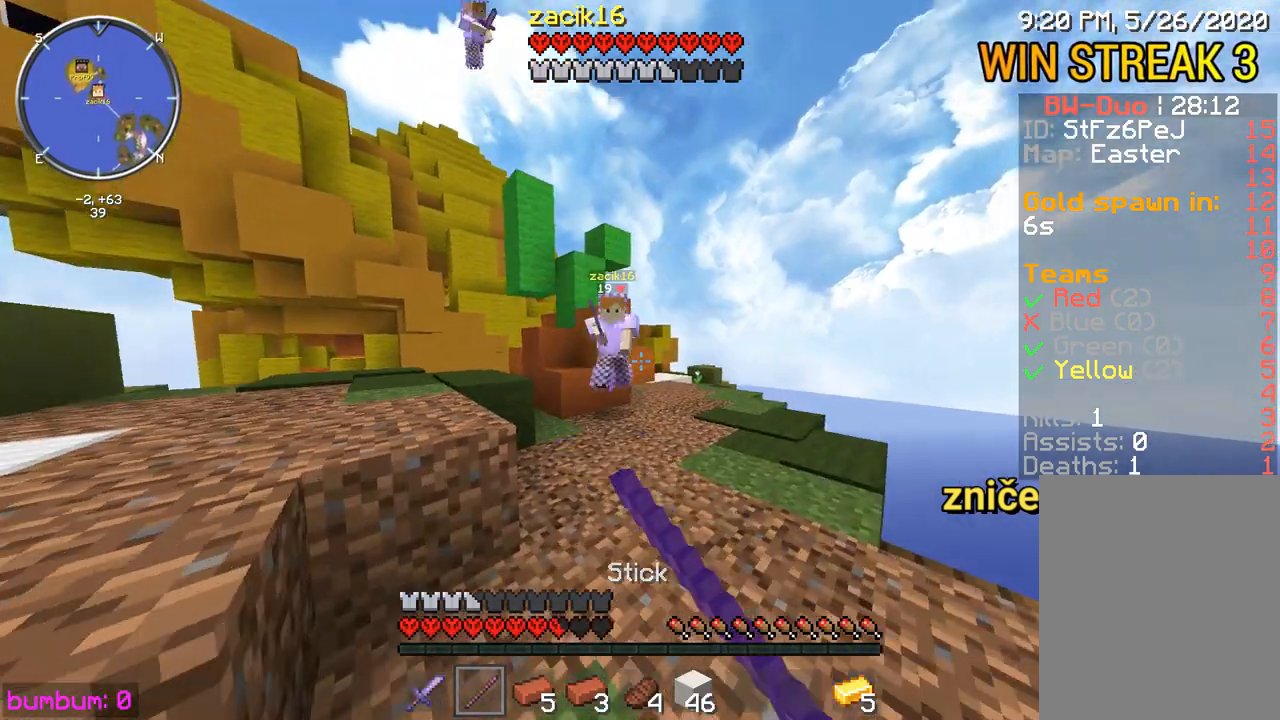
{"keys": ["left", "up"], "mouse": ["left"], "events": [[33, "mouse_left", "up"], [67, "mouse_left", "down"], [133, "mouse_left", "up"], [233, "mouse_left", "down"], [267, "mouse_left", "up"], [333, "mouse_left", "down"], [433, "mouse_left", "up"], [500, "mouse_left", "down"]]}
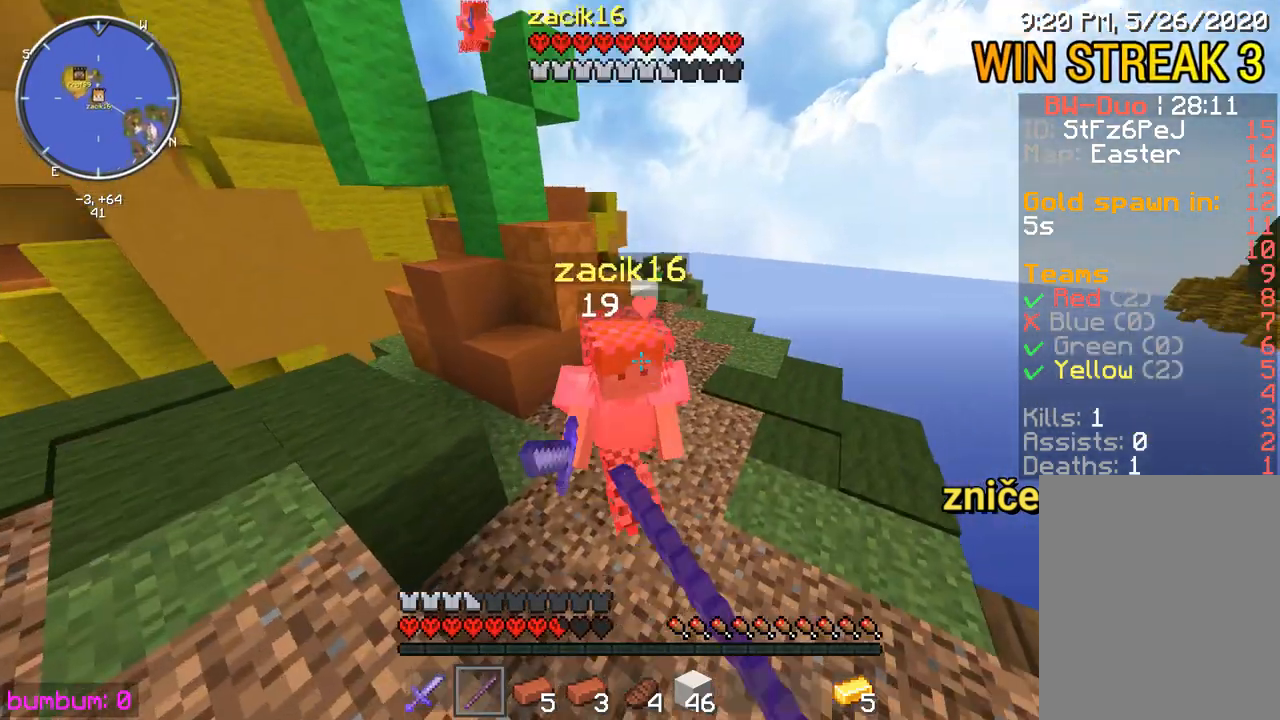
{"keys": ["left", "up"], "mouse": ["left"], "events": [[83, "mouse_left", "up"], [117, "mouse_left", "down"], [250, "mouse_left", "up"], [283, "mouse_left", "down"], [350, "mouse_left", "up"], [383, "mouse_left", "down"], [417, "mouse_left", "up"], [483, "mouse_left", "down"]]}
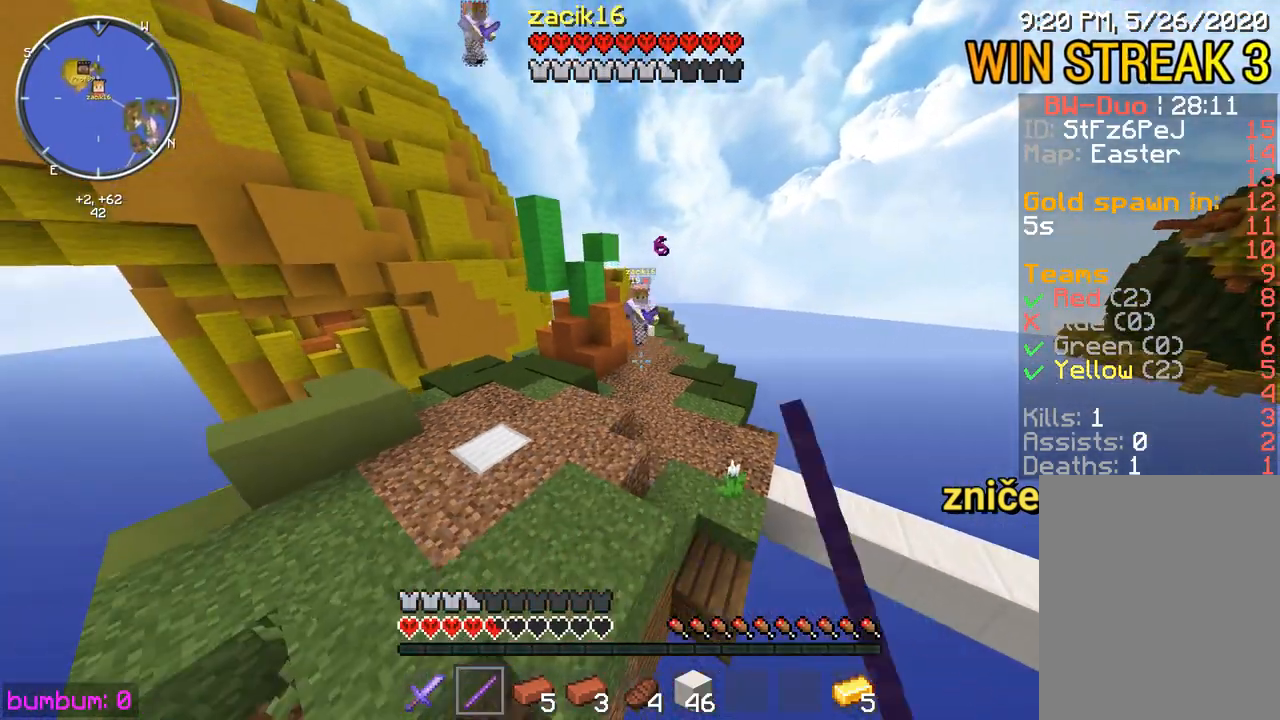
{"keys": ["left", "up"], "mouse": [], "events": [[50, "mouse_left", "up"], [83, "mouse_left", "down"], [117, "mouse_left", "up"]]}